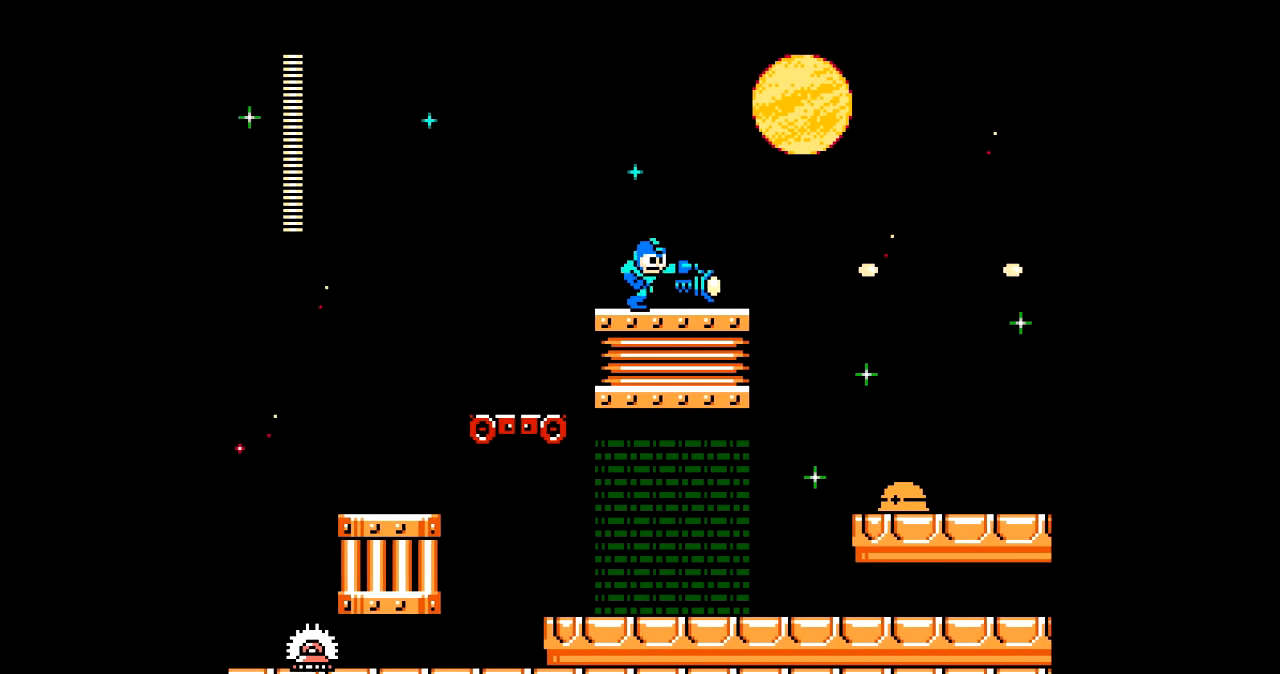
Gameplay with a controller; each line is a JSON object with the inputs held at the frame after it. "events" lists button and stick changes between this image and that frame as [ms after this image, input, new state], when the widget could be followed in between. Not read: DPAD_RIGHT L3 R3.
{"buttons": ["A", "DPAD_LEFT"], "events": [[200, "B", "down"], [434, "B", "up"], [501, "DPAD_LEFT", "down"]]}
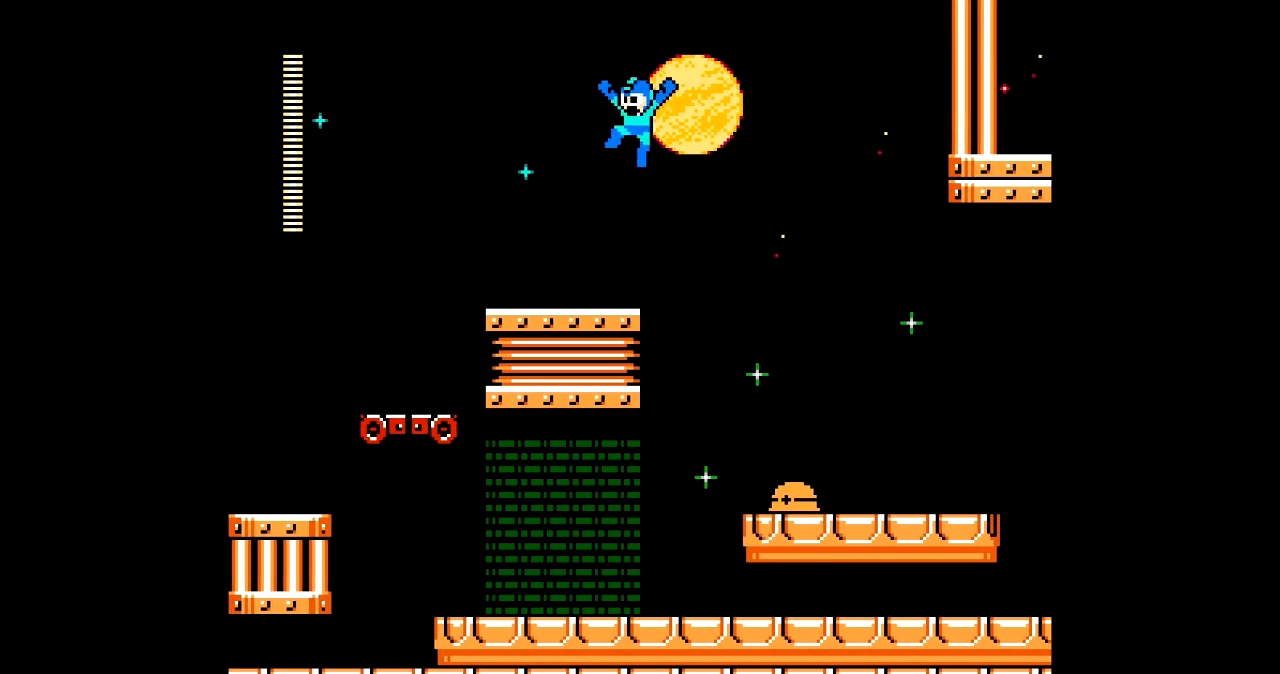
{"buttons": ["A"], "events": [[133, "DPAD_LEFT", "up"], [300, "B", "down"], [467, "B", "up"]]}
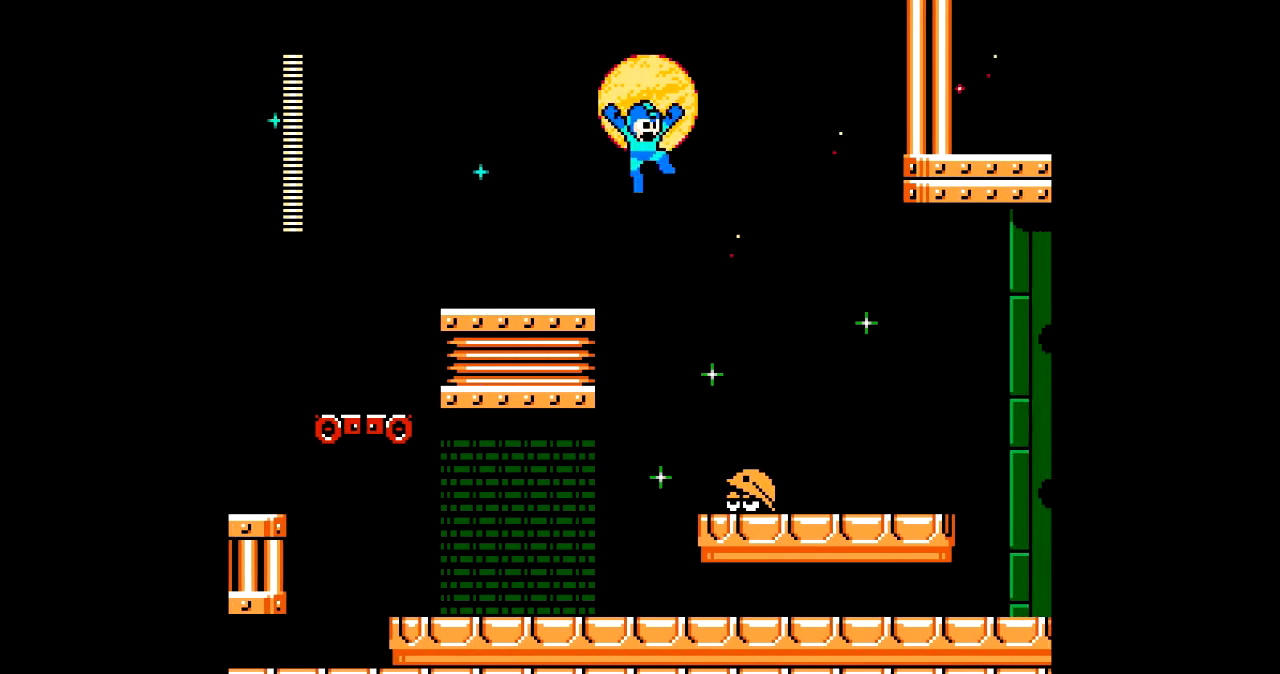
{"buttons": ["A"], "events": [[67, "DPAD_LEFT", "down"], [200, "DPAD_LEFT", "up"]]}
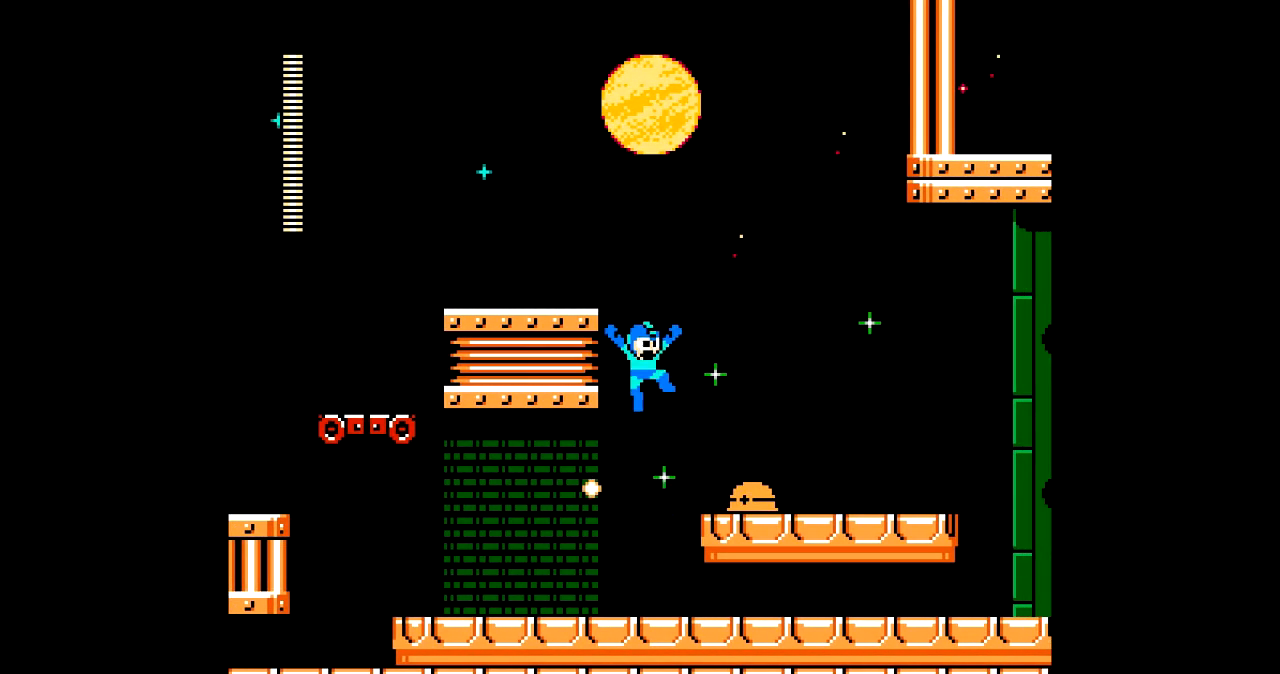
{"buttons": [], "events": [[166, "A", "up"], [400, "C", "down"], [500, "C", "up"]]}
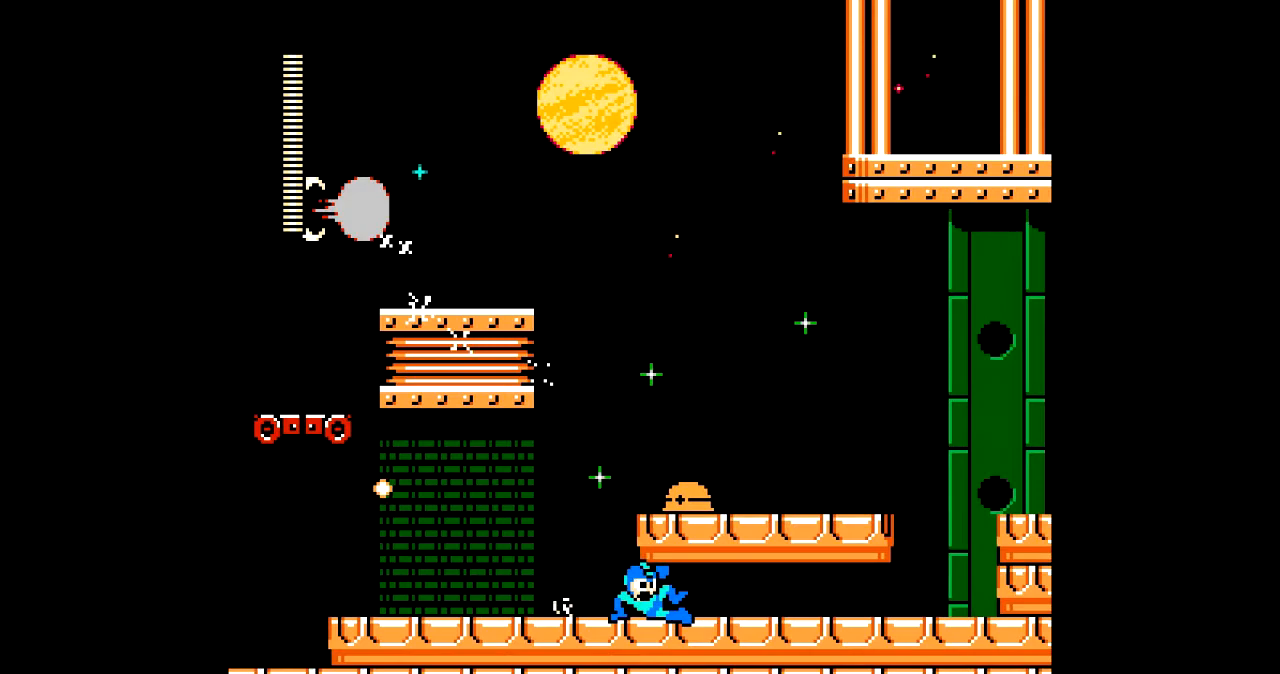
{"buttons": [], "events": []}
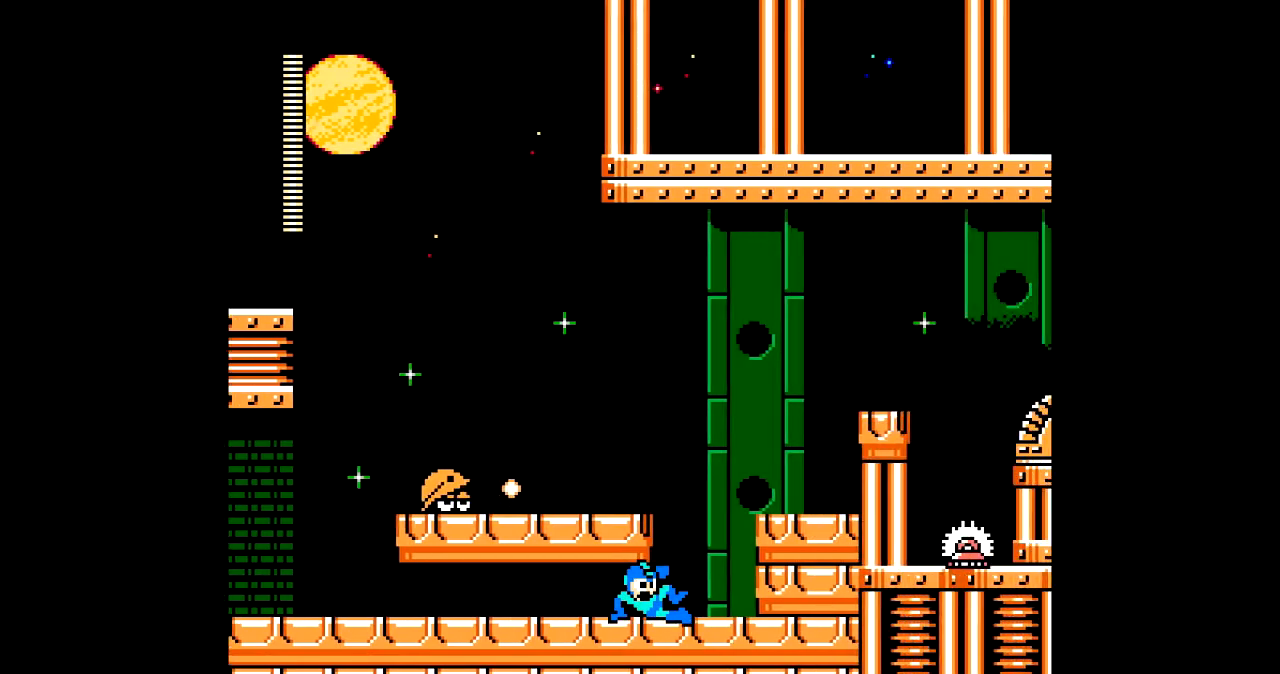
{"buttons": [], "events": [[133, "B", "down"], [333, "B", "up"]]}
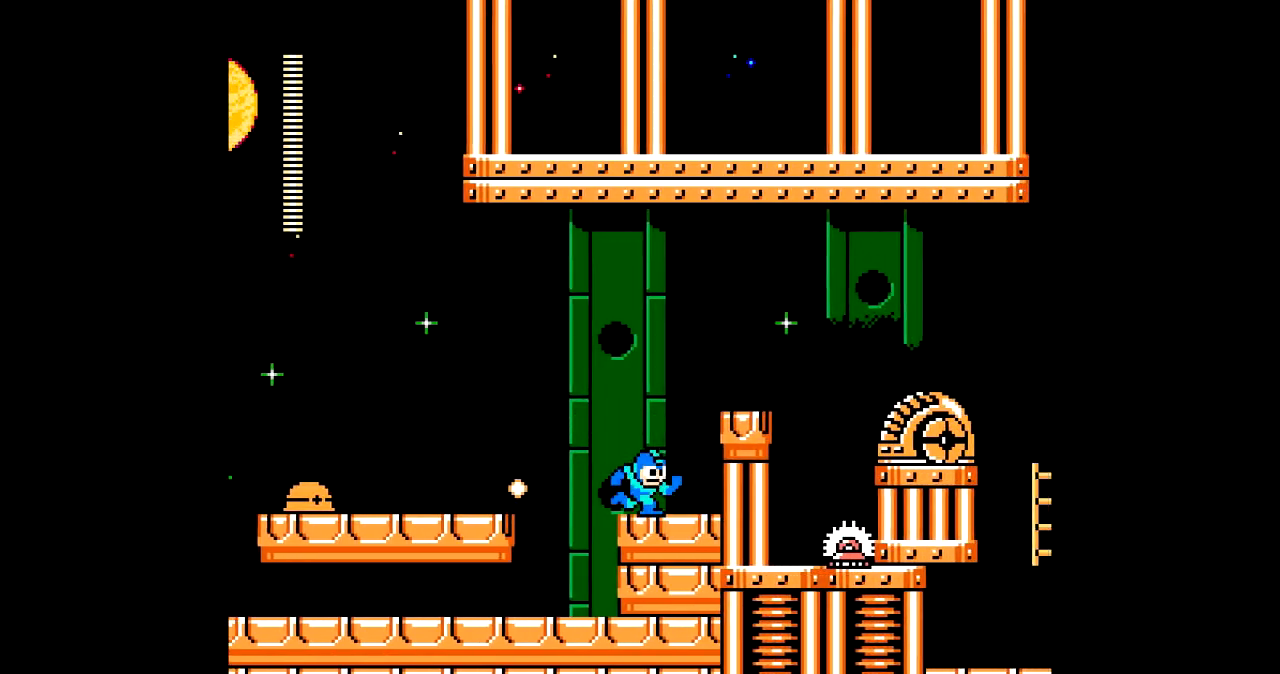
{"buttons": [], "events": [[67, "B", "down"], [267, "DPAD_LEFT", "down"], [434, "B", "up"], [501, "DPAD_LEFT", "up"]]}
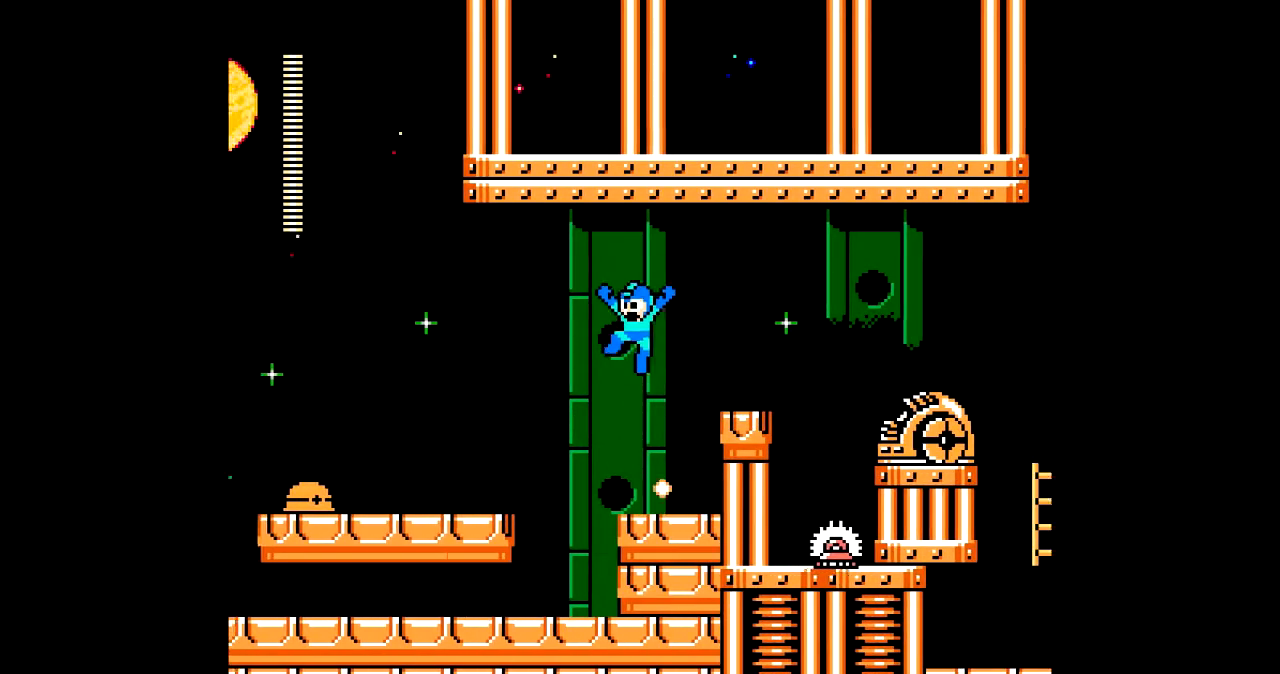
{"buttons": [], "events": [[266, "B", "down"], [300, "A", "down"], [333, "B", "up"], [367, "A", "up"], [433, "A", "down"], [500, "A", "up"]]}
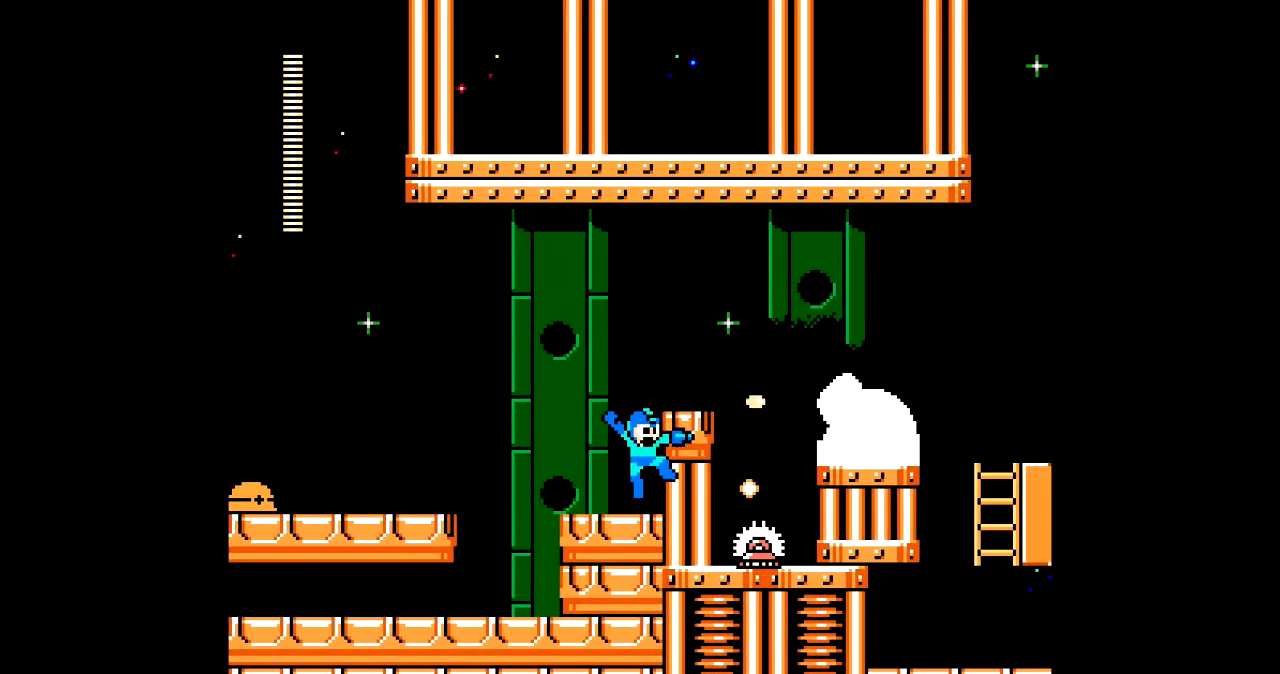
{"buttons": [], "events": [[100, "B", "down"], [133, "A", "down"], [167, "B", "up"], [200, "A", "up"]]}
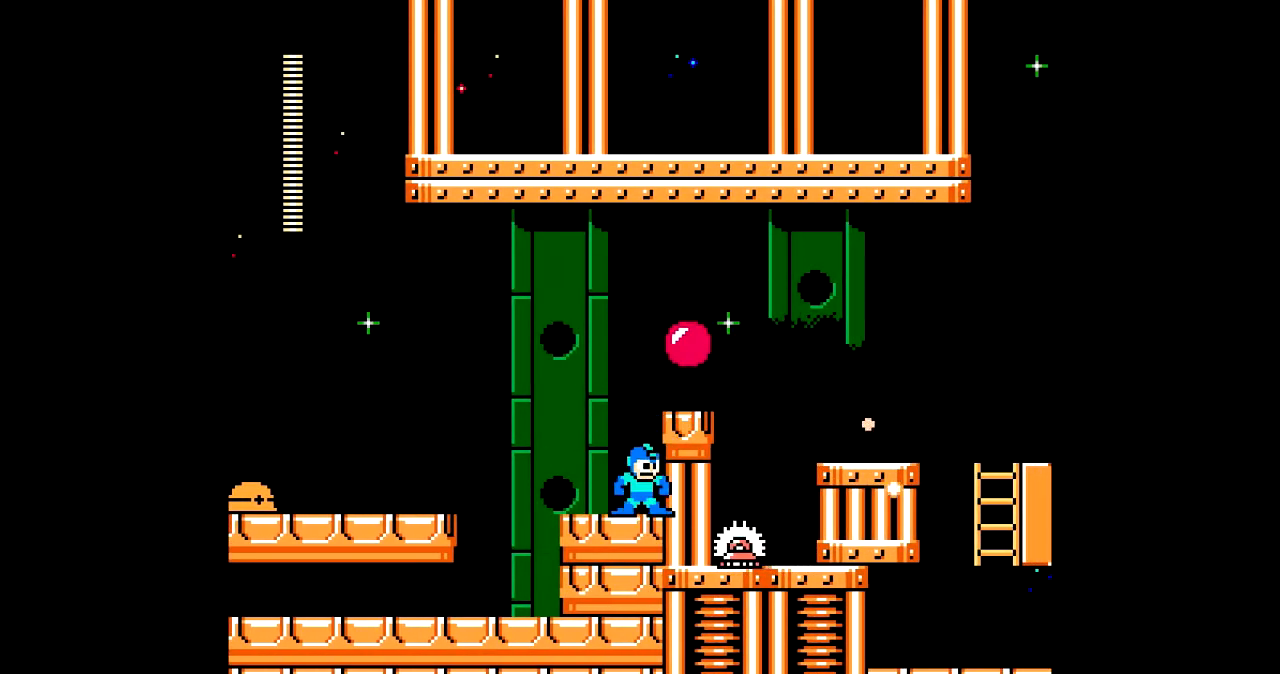
{"buttons": ["B"], "events": [[34, "DPAD_LEFT", "down"], [201, "B", "down"], [368, "DPAD_LEFT", "up"]]}
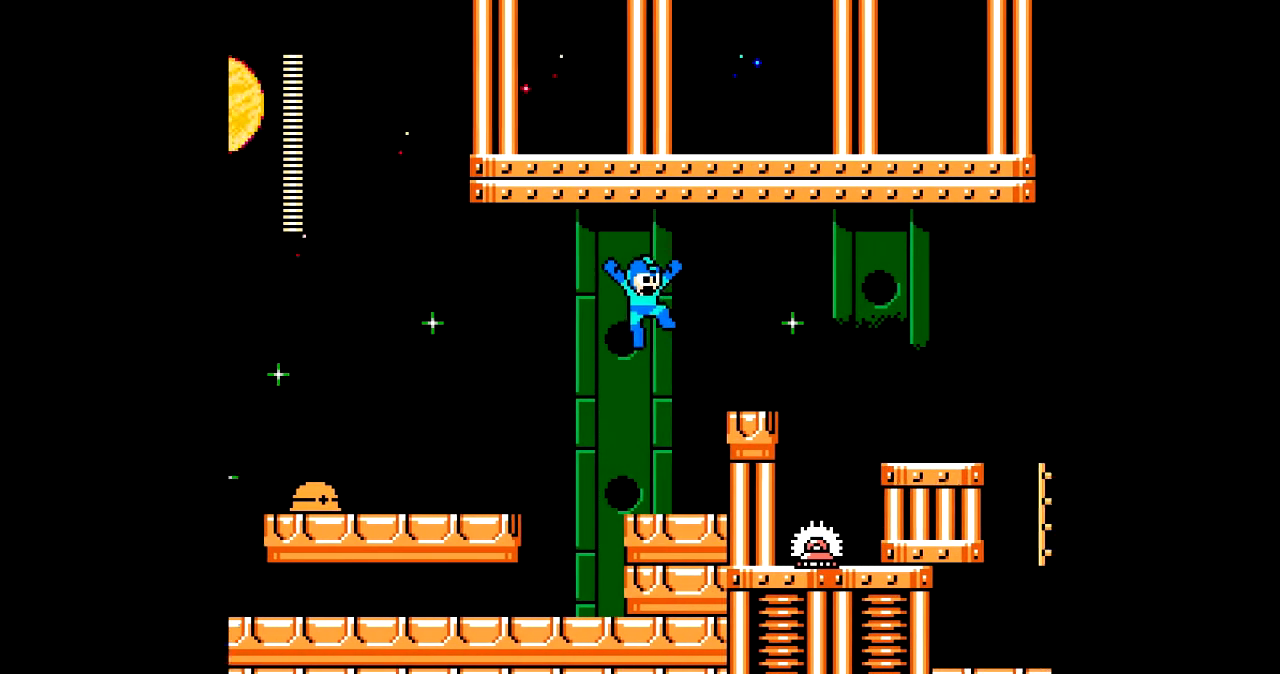
{"buttons": ["B"], "events": [[234, "B", "up"], [467, "B", "down"]]}
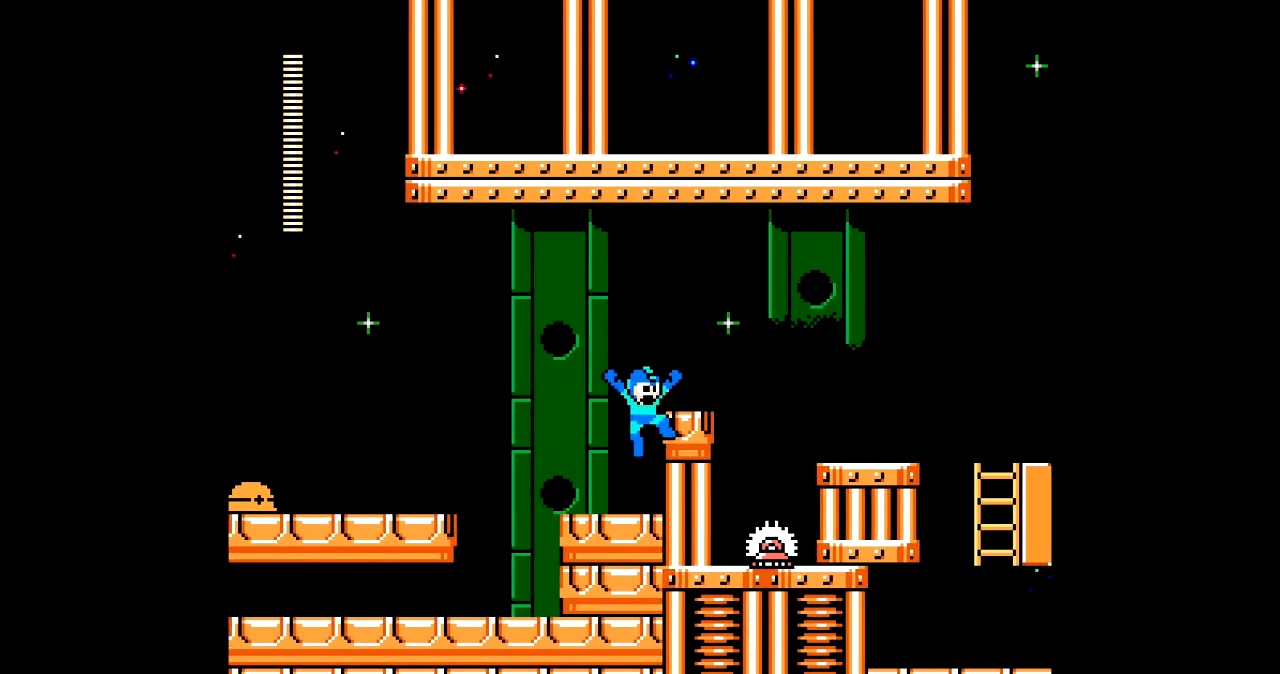
{"buttons": [], "events": [[100, "B", "up"], [300, "B", "down"], [433, "B", "up"]]}
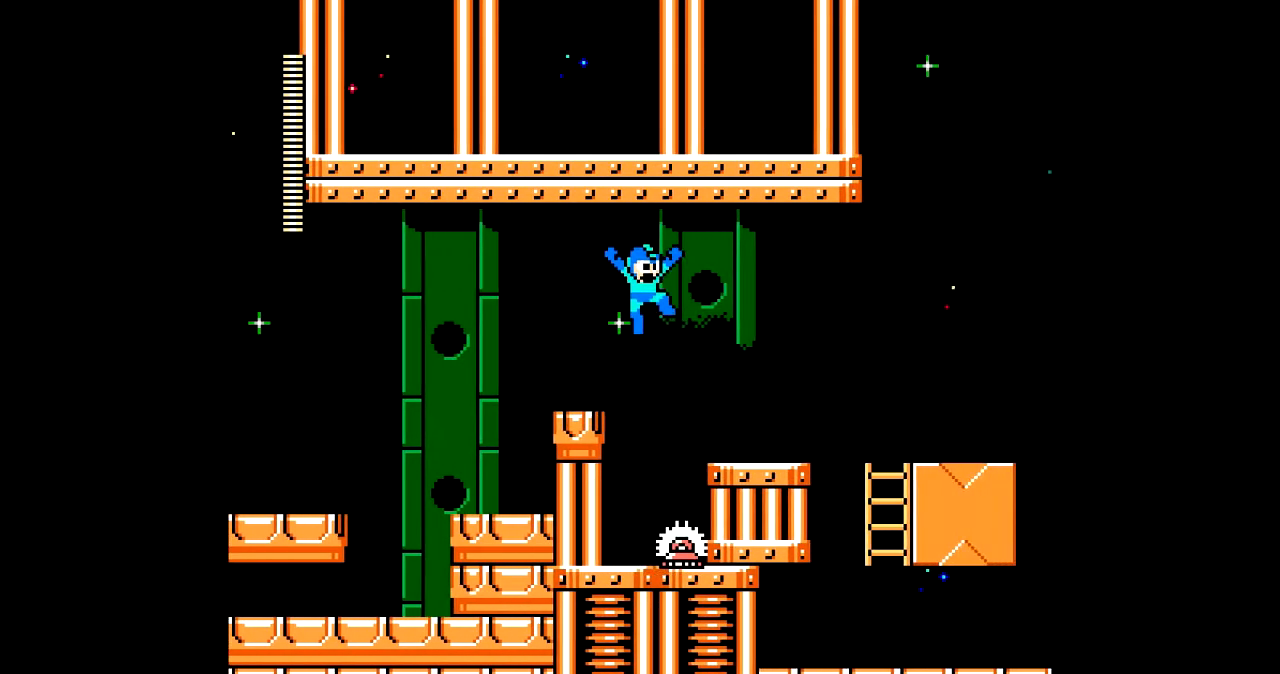
{"buttons": ["B"], "events": [[267, "C", "down"], [367, "C", "up"], [501, "B", "down"]]}
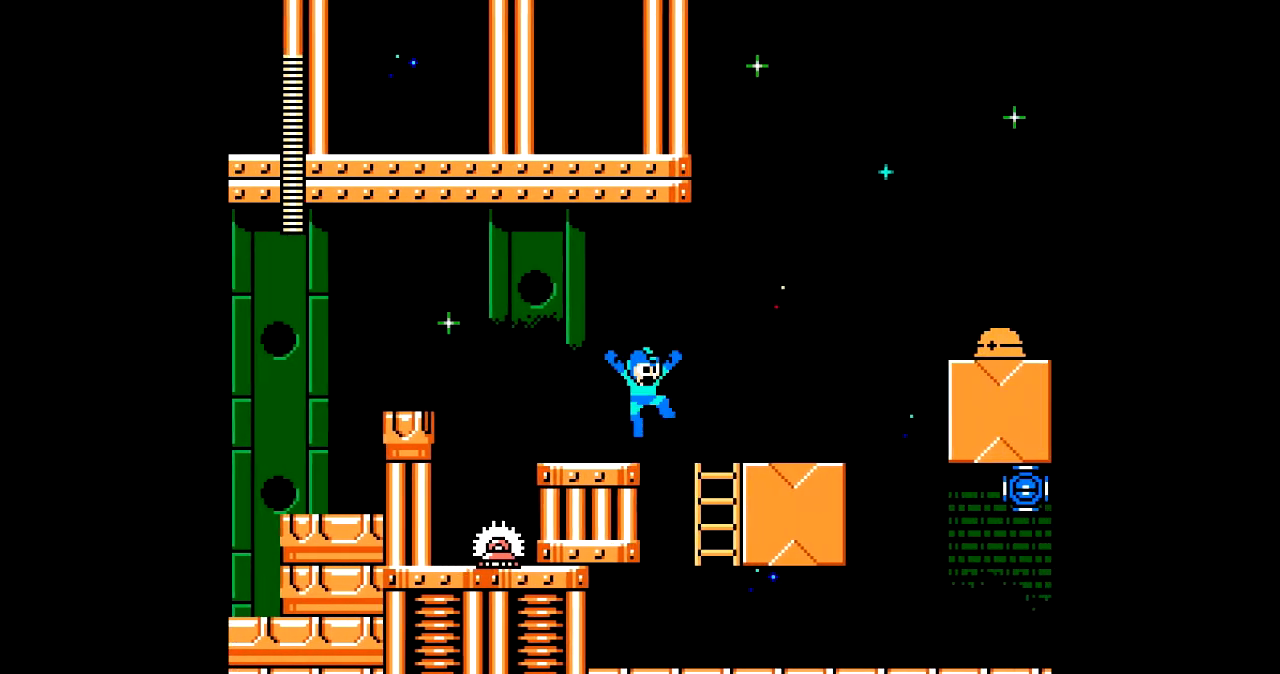
{"buttons": [], "events": [[133, "B", "up"]]}
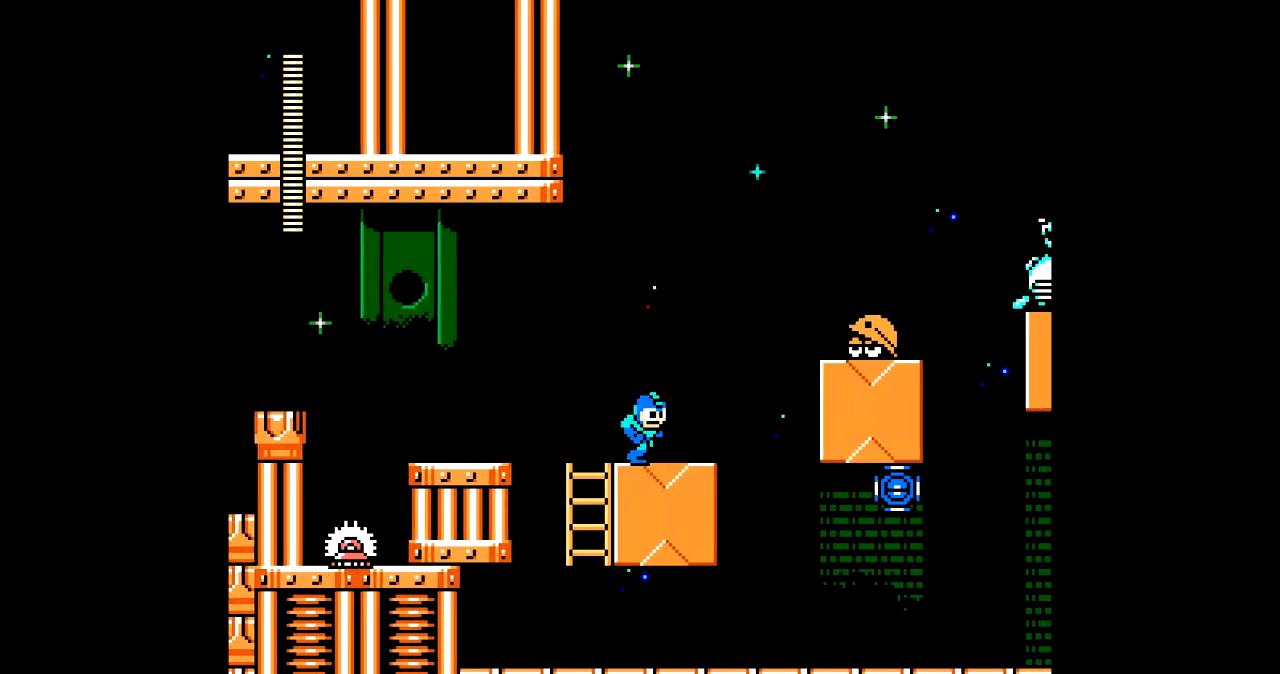
{"buttons": ["B"], "events": [[33, "B", "down"], [133, "A", "down"], [167, "A", "up"], [167, "B", "up"], [234, "A", "down"], [334, "A", "up"], [501, "B", "down"]]}
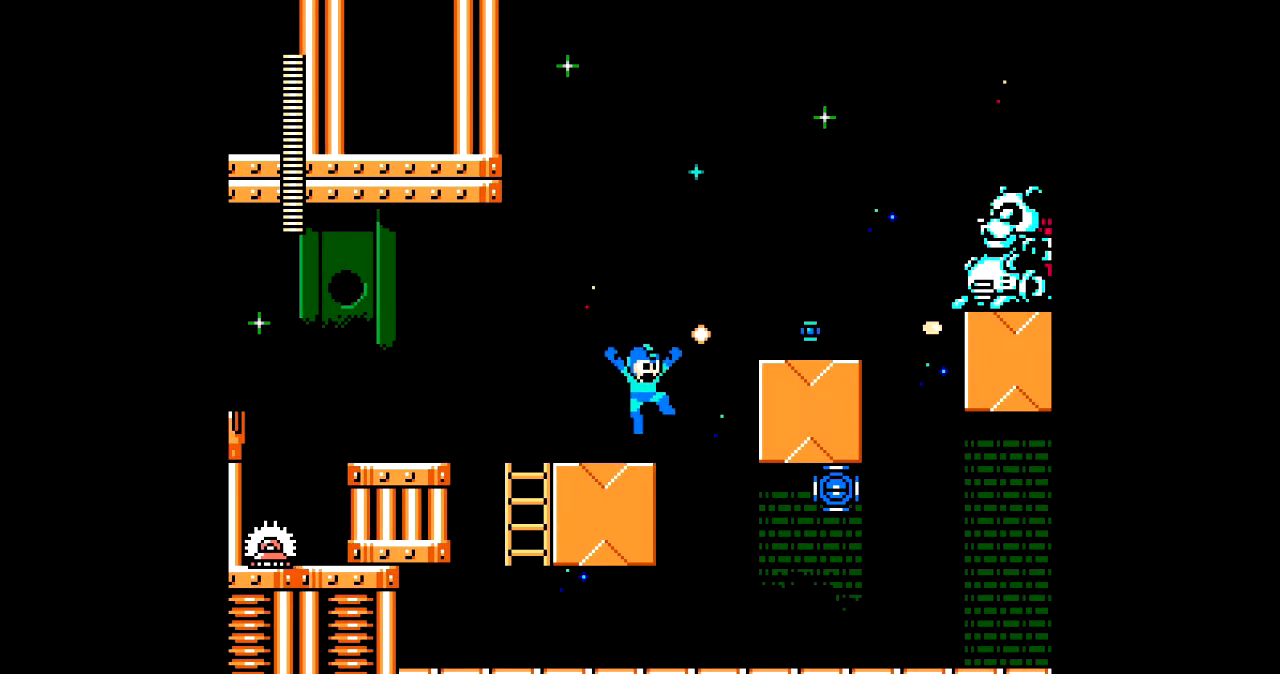
{"buttons": [], "events": [[166, "A", "down"], [233, "A", "up"], [400, "B", "up"]]}
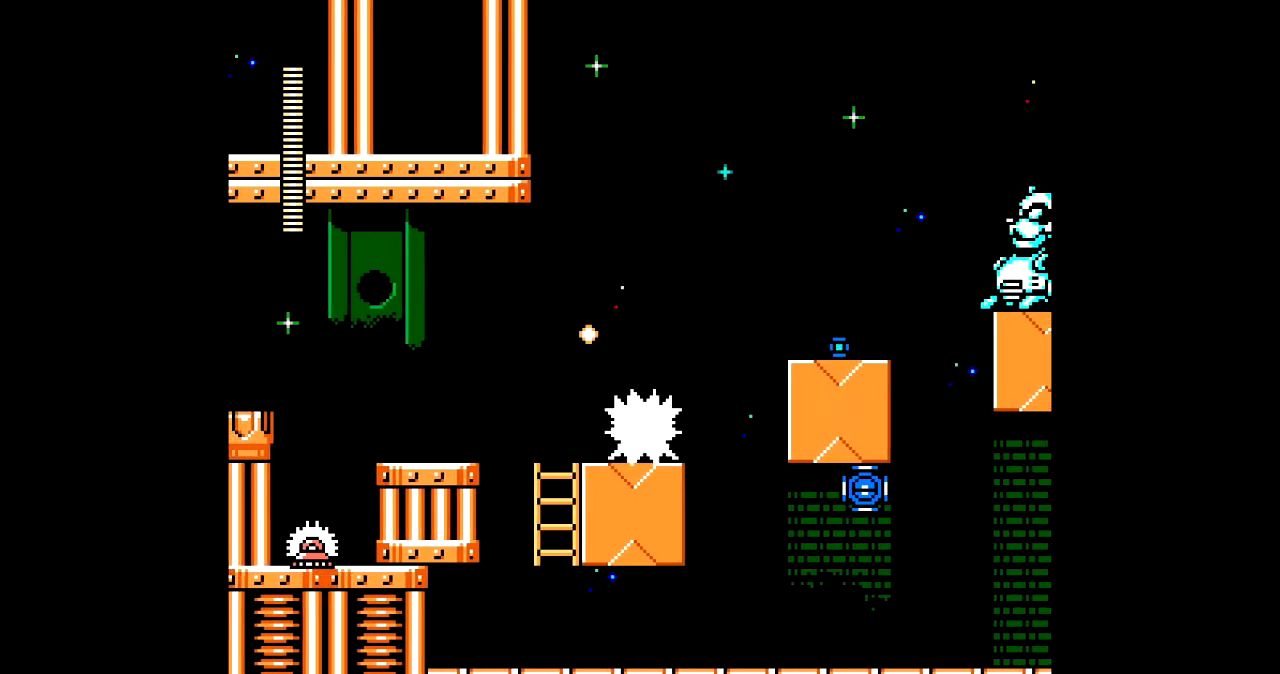
{"buttons": ["B"], "events": [[267, "B", "down"], [434, "A", "down"], [467, "A", "up"]]}
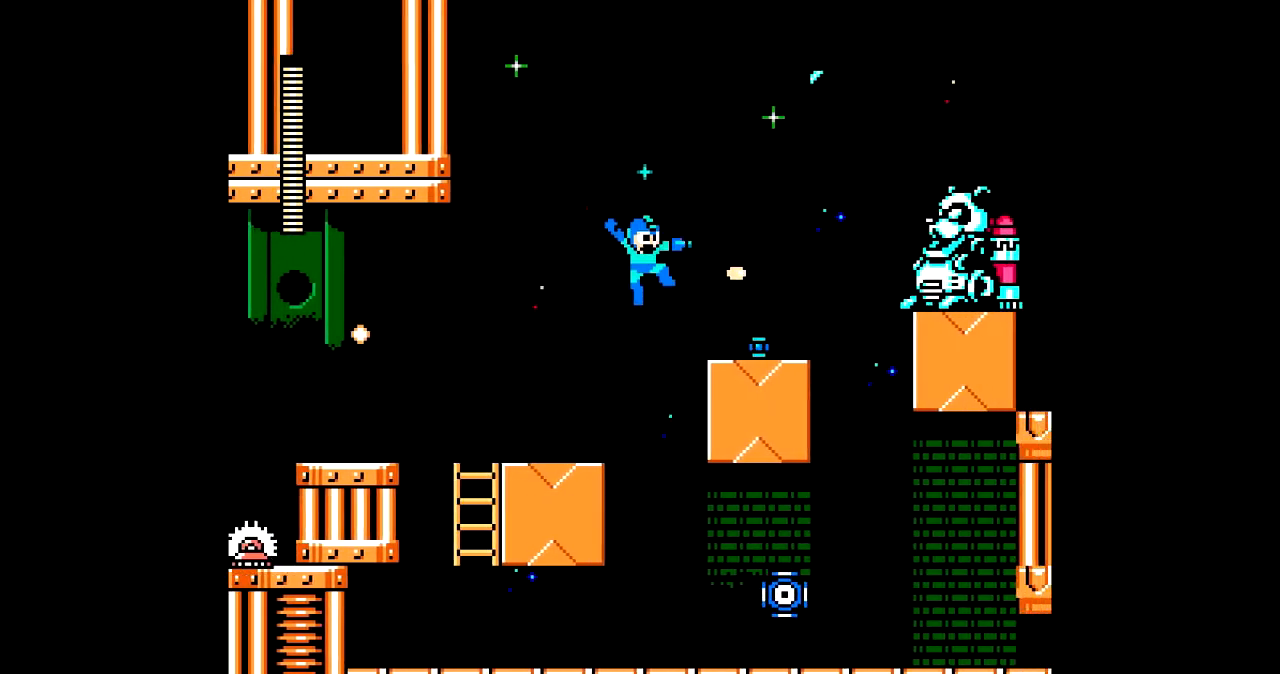
{"buttons": ["A", "B"], "events": [[67, "A", "down"], [134, "B", "up"], [167, "A", "up"], [201, "A", "down"], [301, "A", "up"], [434, "B", "down"], [468, "A", "down"]]}
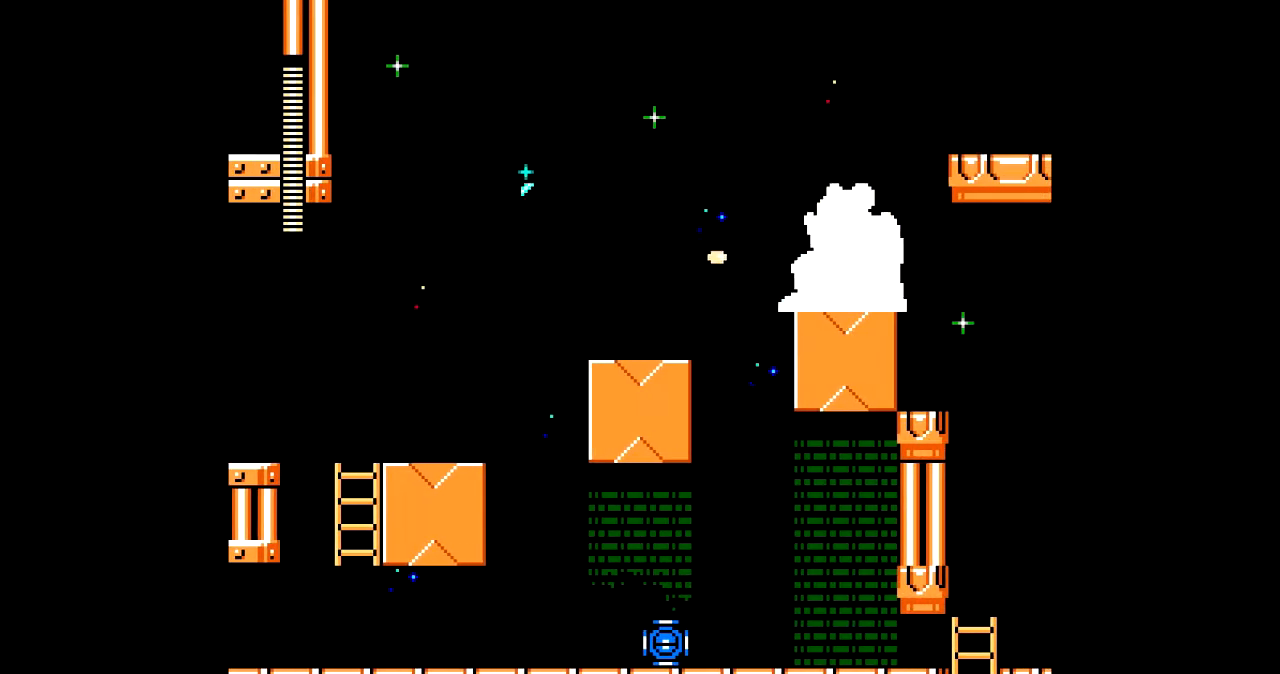
{"buttons": ["A"], "events": [[33, "B", "up"], [67, "A", "up"], [100, "A", "down"], [200, "A", "up"], [334, "B", "down"], [400, "A", "down"], [434, "A", "up"], [434, "B", "up"], [501, "A", "down"]]}
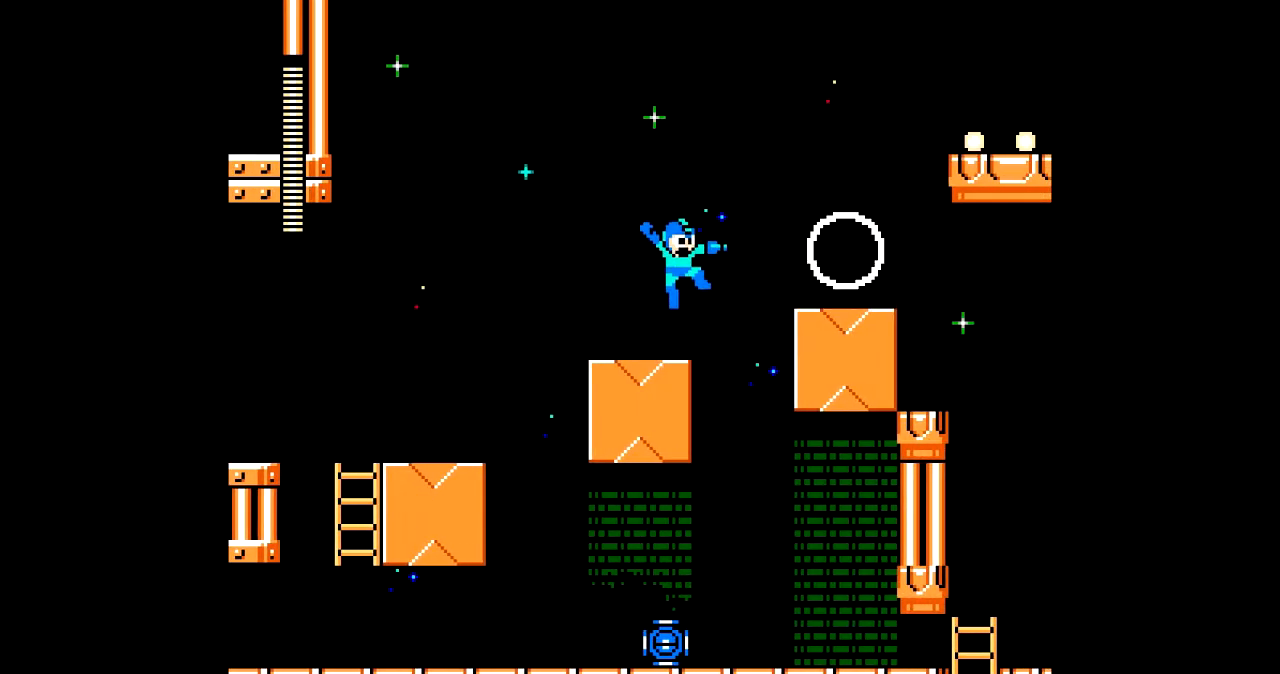
{"buttons": ["B"], "events": [[100, "A", "up"], [233, "B", "down"], [300, "A", "down"], [400, "A", "up"]]}
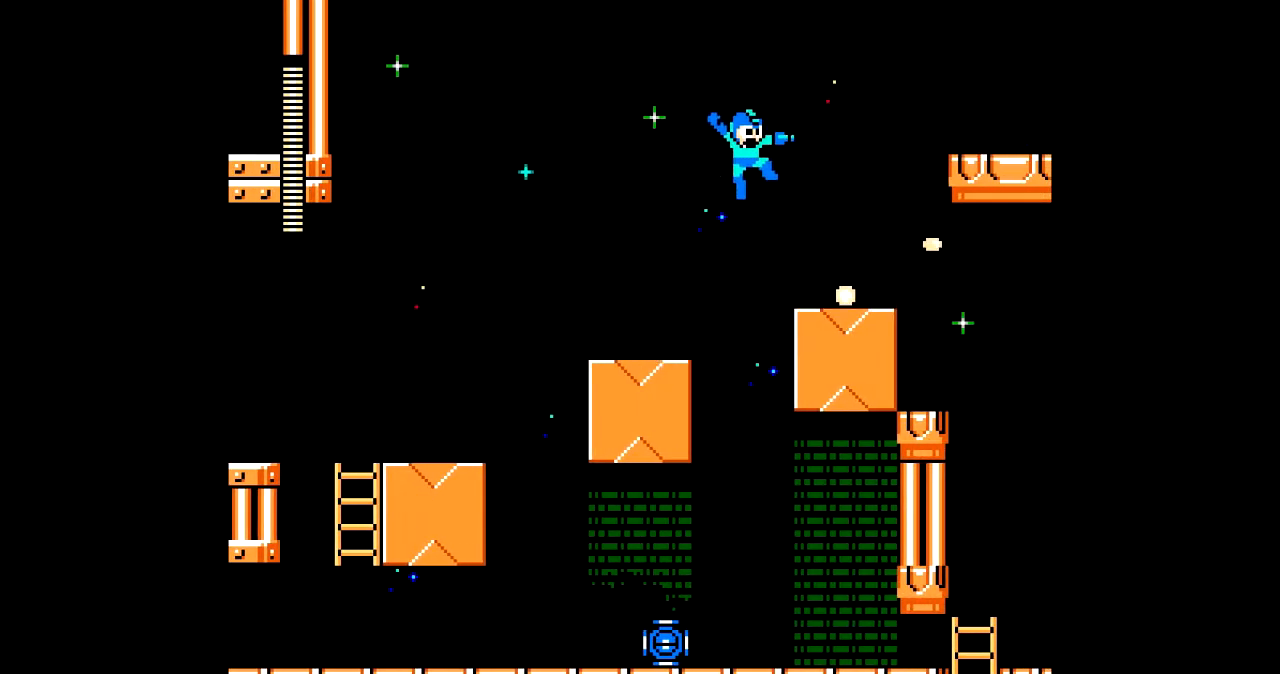
{"buttons": [], "events": [[67, "B", "up"]]}
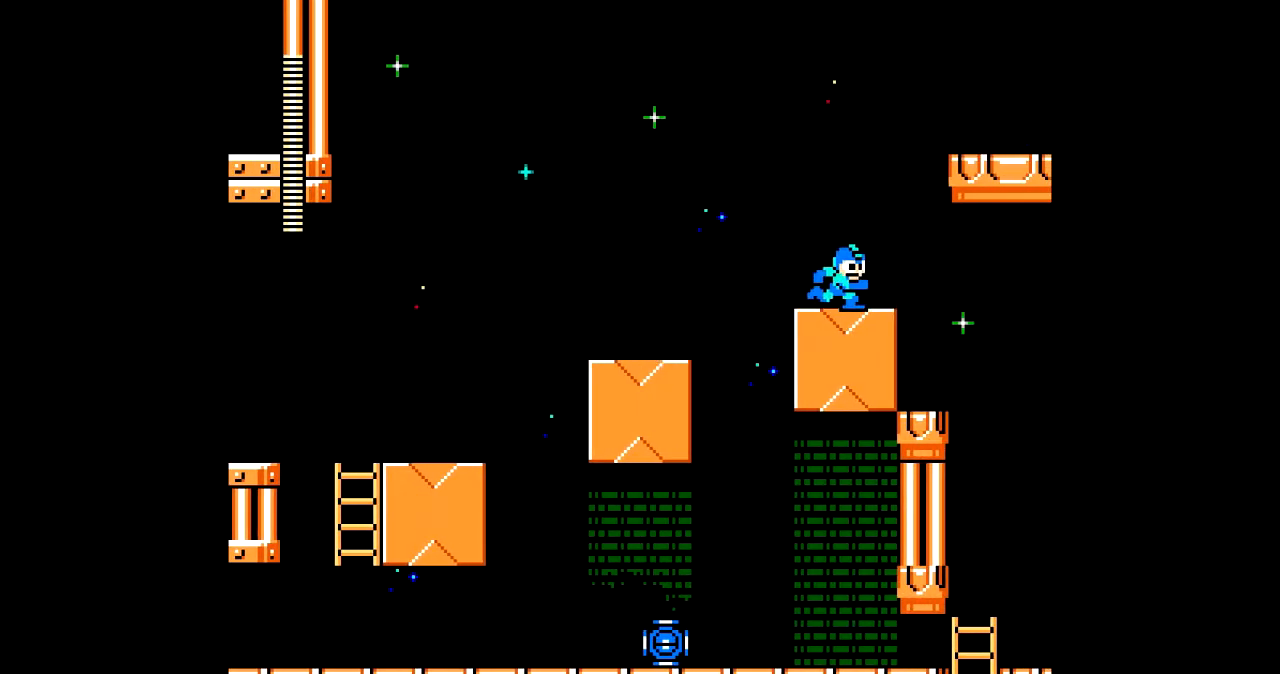
{"buttons": [], "events": [[101, "C", "down"], [201, "C", "up"]]}
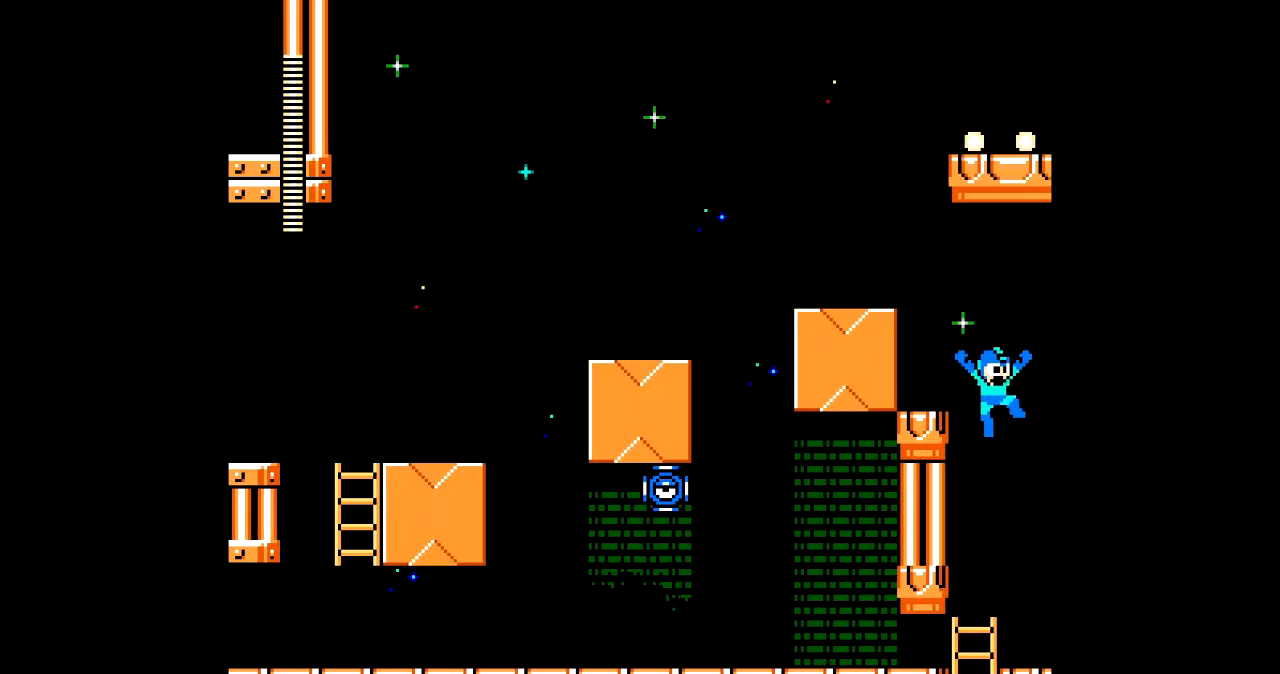
{"buttons": ["DPAD_DOWN"], "events": [[133, "DPAD_LEFT", "down"], [234, "DPAD_DOWN", "down"], [267, "DPAD_LEFT", "up"]]}
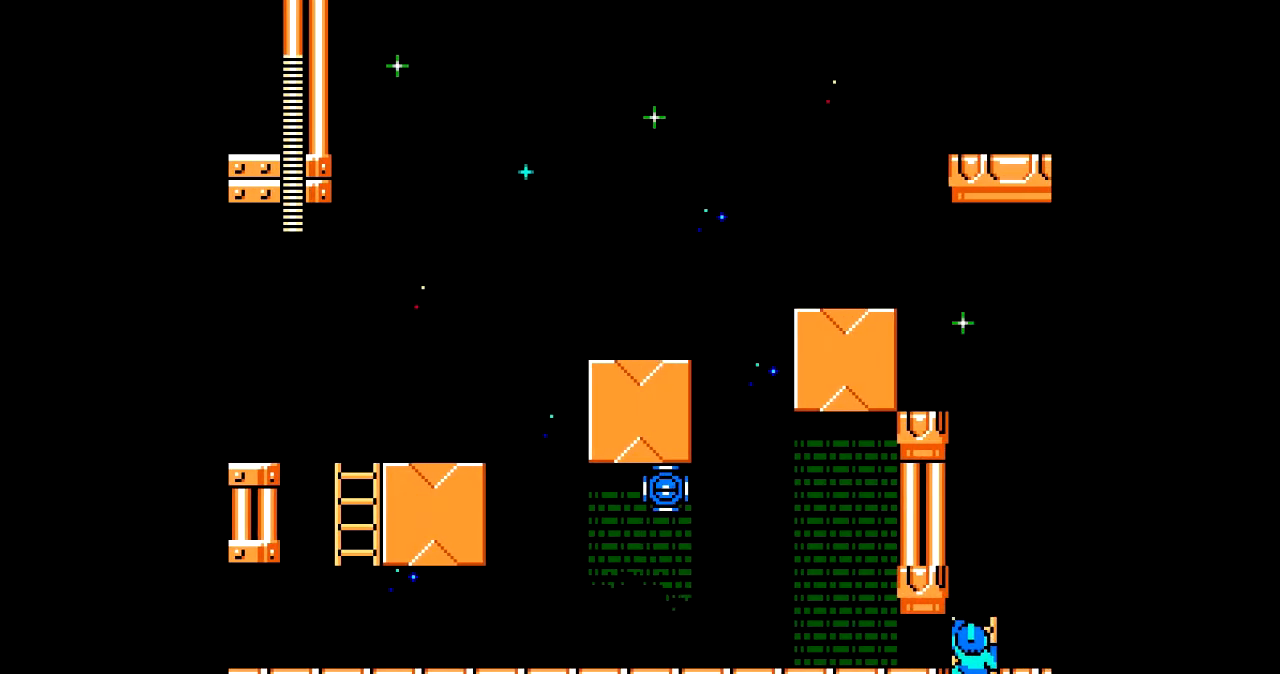
{"buttons": ["DPAD_DOWN"], "events": []}
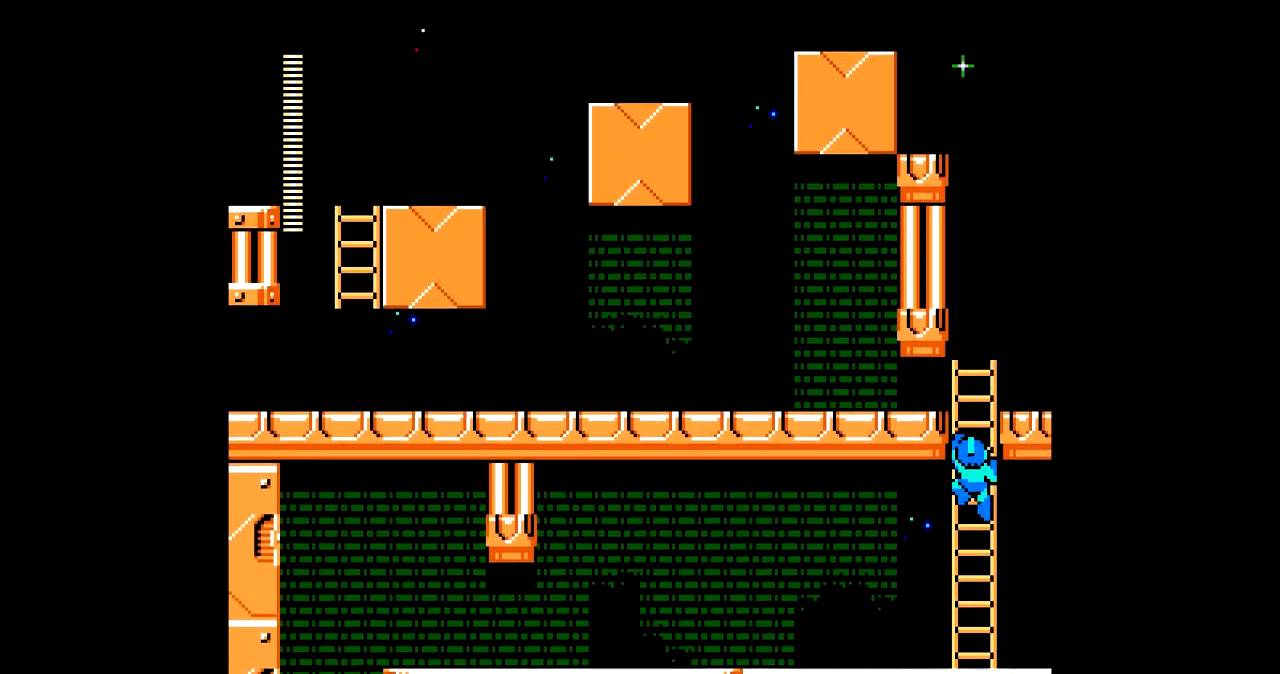
{"buttons": [], "events": [[467, "DPAD_DOWN", "up"]]}
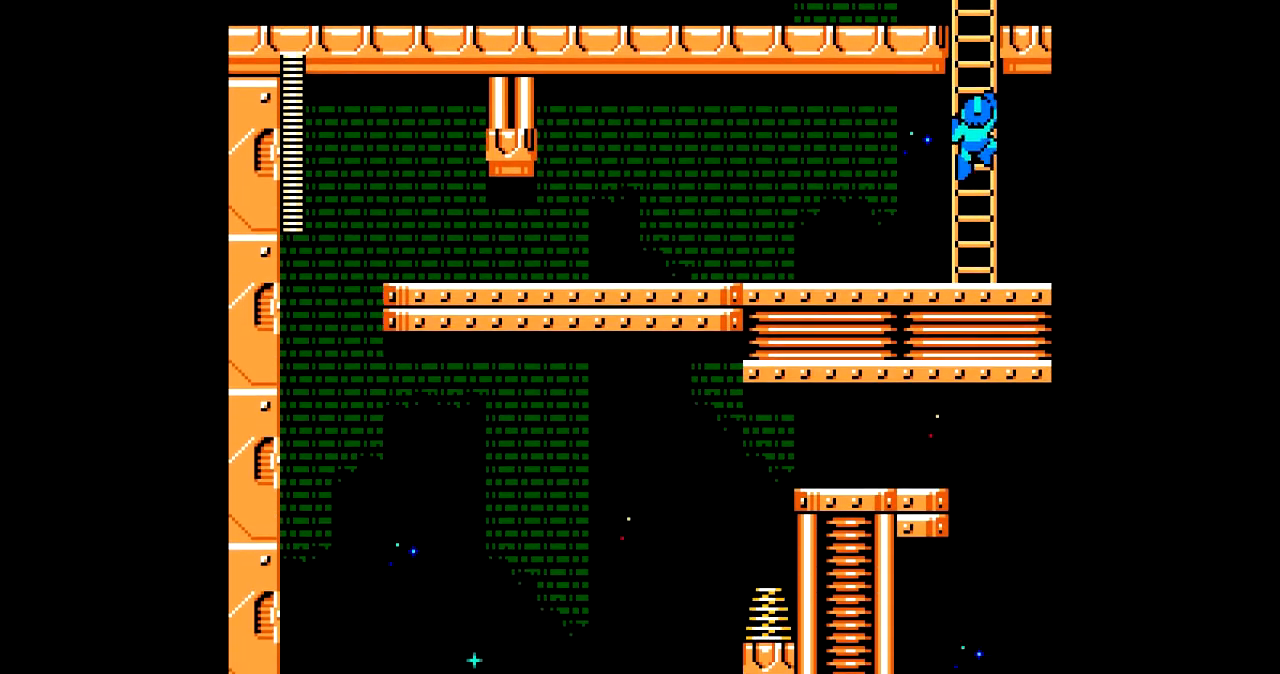
{"buttons": ["A", "DPAD_LEFT"], "events": [[200, "DPAD_LEFT", "down"], [233, "B", "down"], [300, "B", "up"], [500, "A", "down"]]}
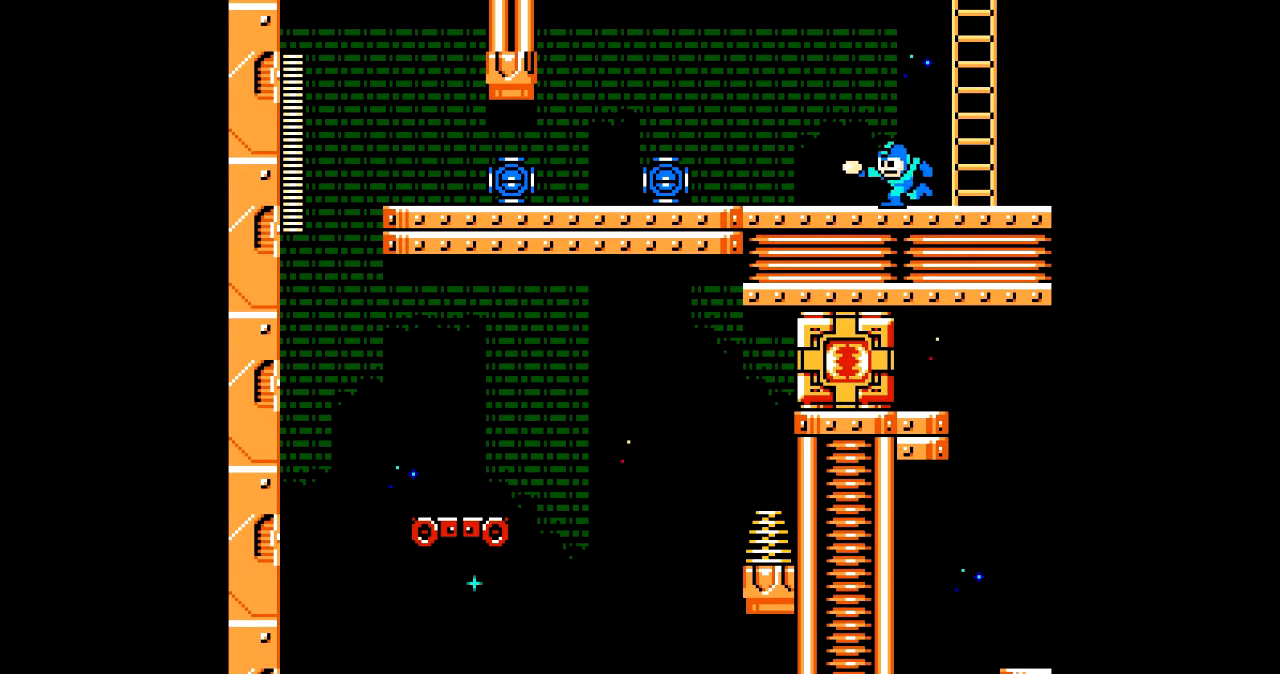
{"buttons": ["DPAD_LEFT"], "events": [[67, "A", "up"], [133, "A", "down"], [200, "A", "up"], [267, "A", "down"], [334, "A", "up"], [400, "A", "down"], [467, "A", "up"]]}
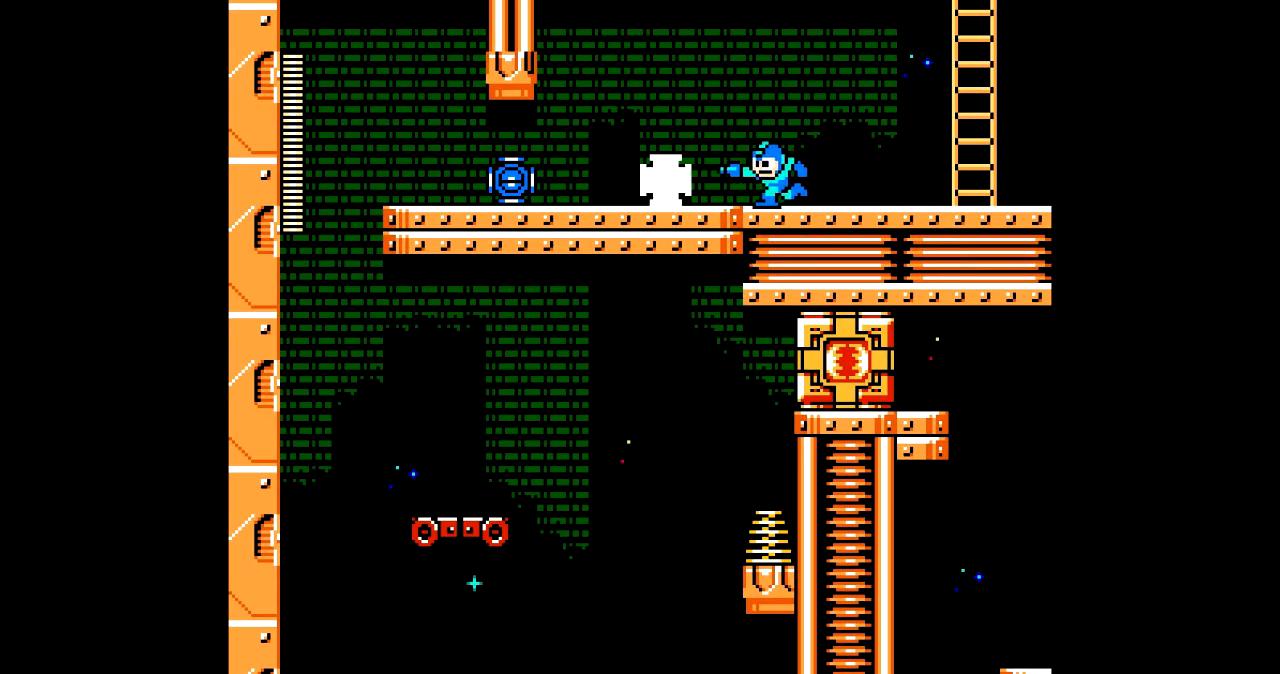
{"buttons": ["A", "DPAD_LEFT"], "events": [[33, "A", "down"], [100, "A", "up"], [166, "A", "down"], [233, "A", "up"], [333, "A", "down"], [367, "A", "up"], [467, "A", "down"]]}
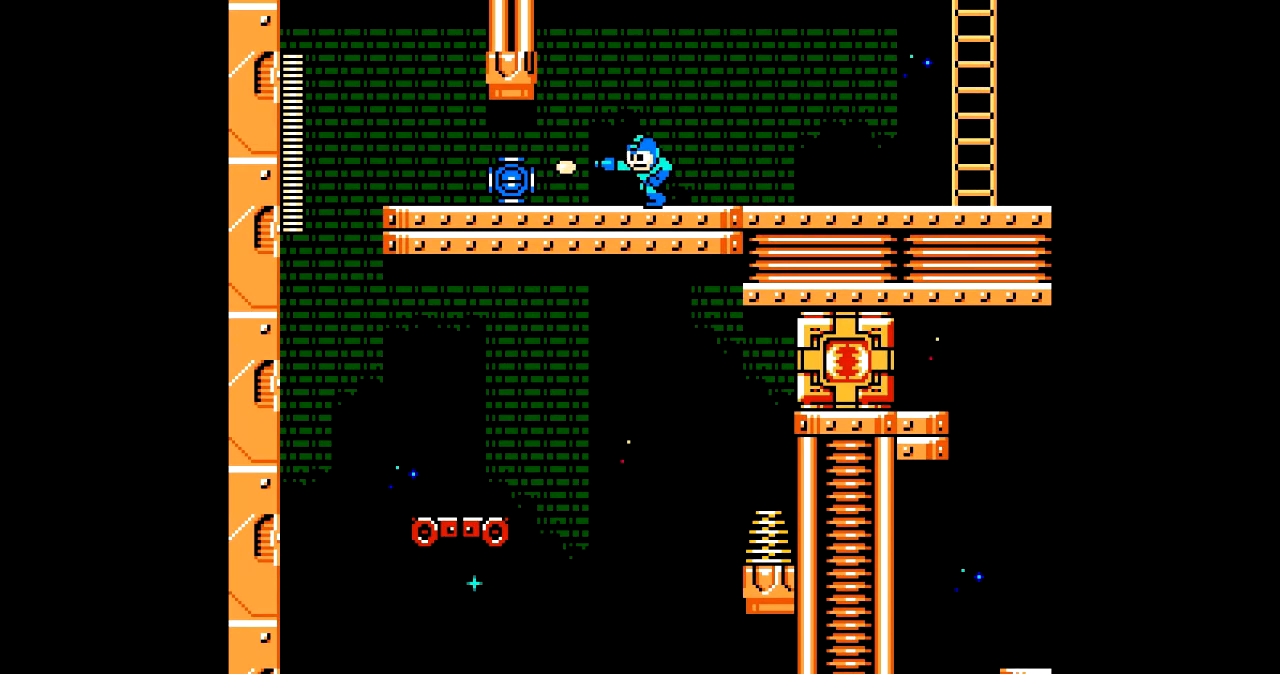
{"buttons": ["DPAD_LEFT"], "events": [[33, "A", "up"], [100, "A", "down"], [167, "A", "up"], [234, "A", "down"], [300, "A", "up"], [367, "A", "down"], [434, "A", "up"]]}
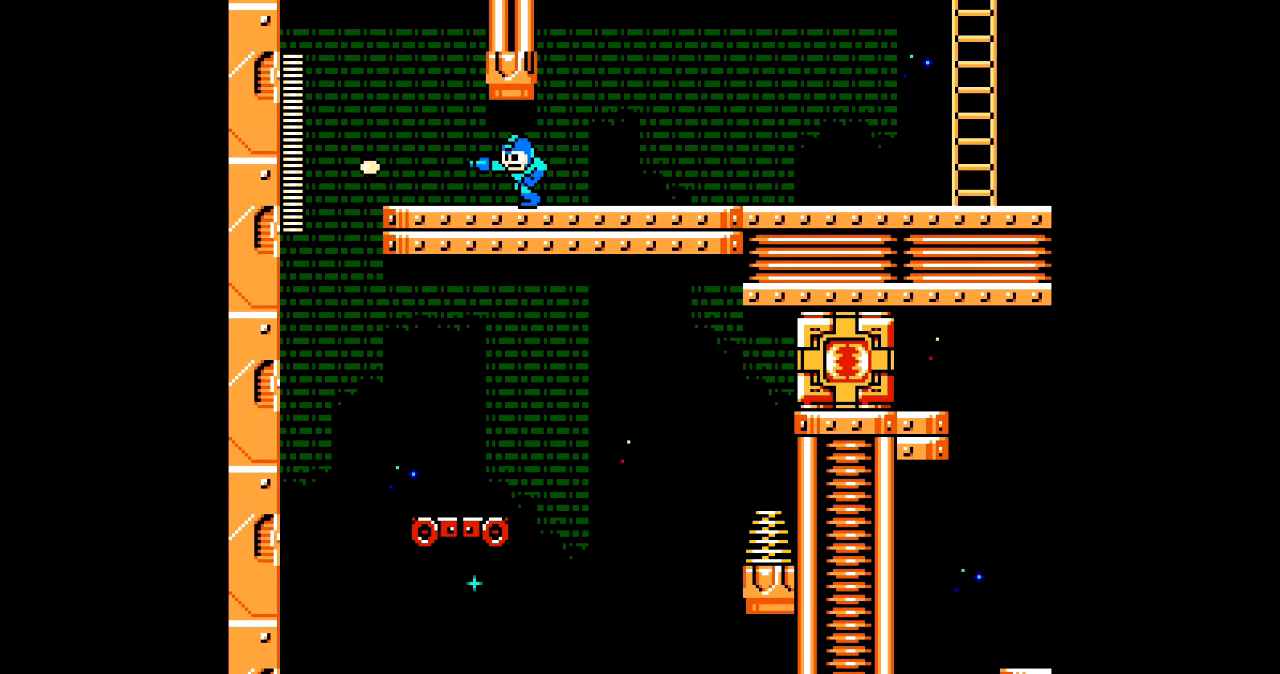
{"buttons": ["R1"], "events": [[334, "R1", "down"], [401, "R1", "up"], [468, "DPAD_LEFT", "up"], [501, "R1", "down"]]}